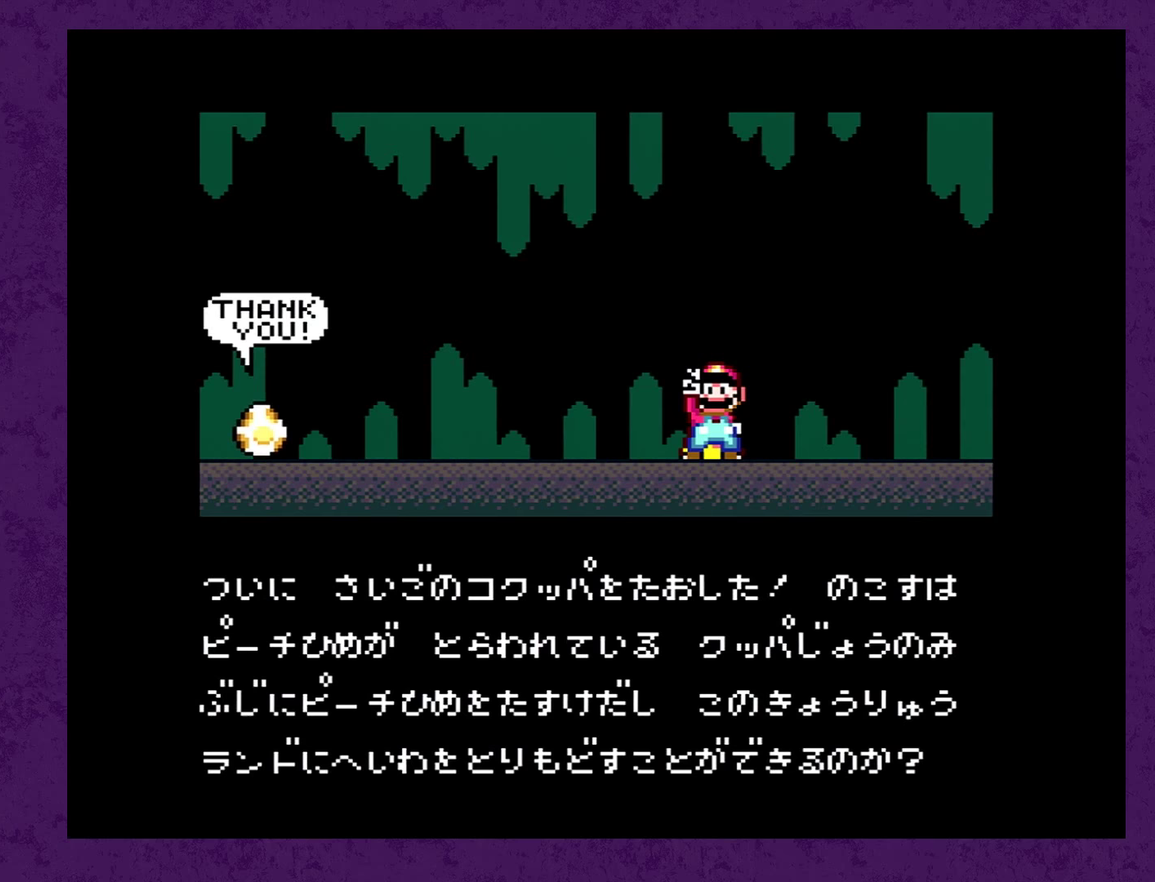
Gameplay with a controller (Nintendo layout); each line is a JSON object with the inputs held at the frame after it (dt_ms = milliseconds from this image to that frame). "events" lists button and stick changes between this image and that frame as [ms after this image, input, new state], when the widget could be followed in between. Not read: L3 R3.
{"dt_ms": 750, "buttons": [], "events": []}
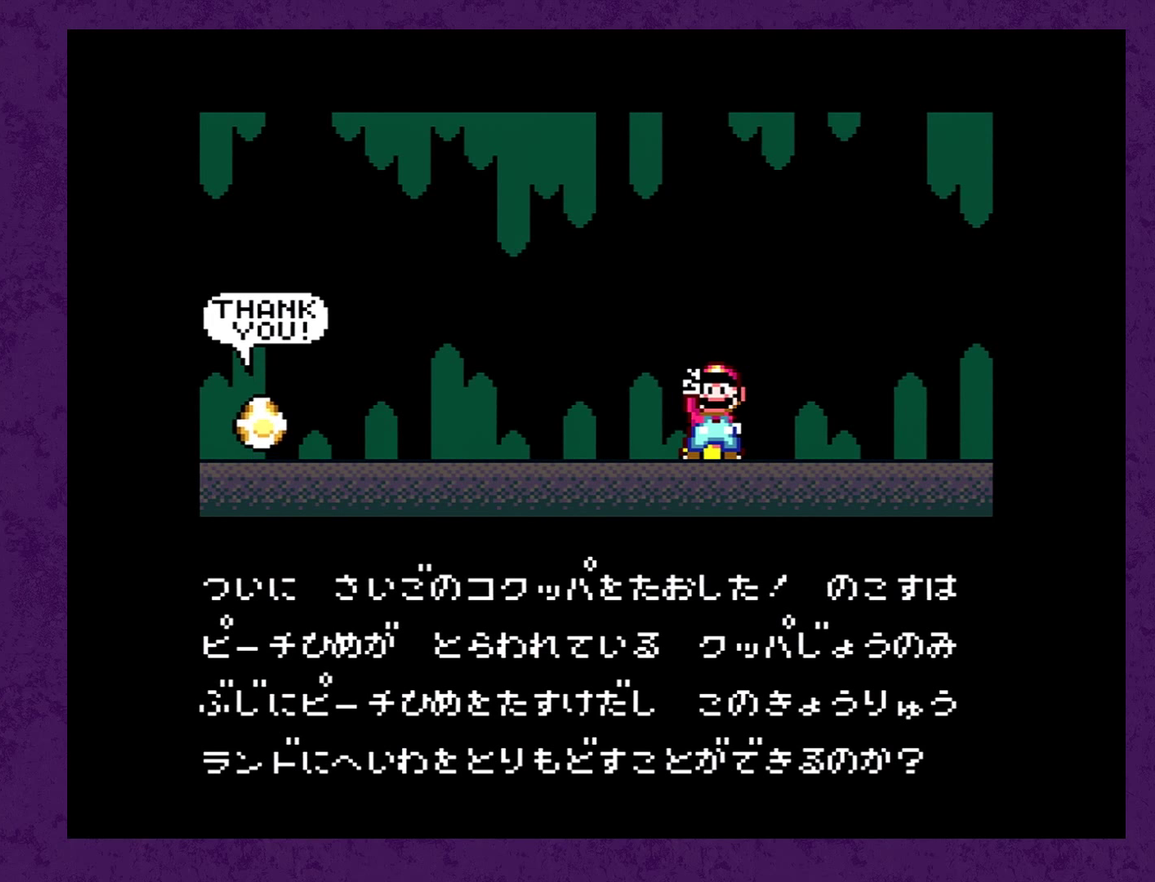
{"dt_ms": 500, "buttons": ["A", "Y"], "events": [[83, "Y", "down"], [150, "B", "down"], [183, "A", "down"], [183, "Y", "up"], [217, "B", "up"], [267, "Y", "down"], [300, "A", "up"], [333, "Y", "up"], [367, "A", "down"], [417, "A", "up"], [417, "Y", "down"], [483, "A", "down"]]}
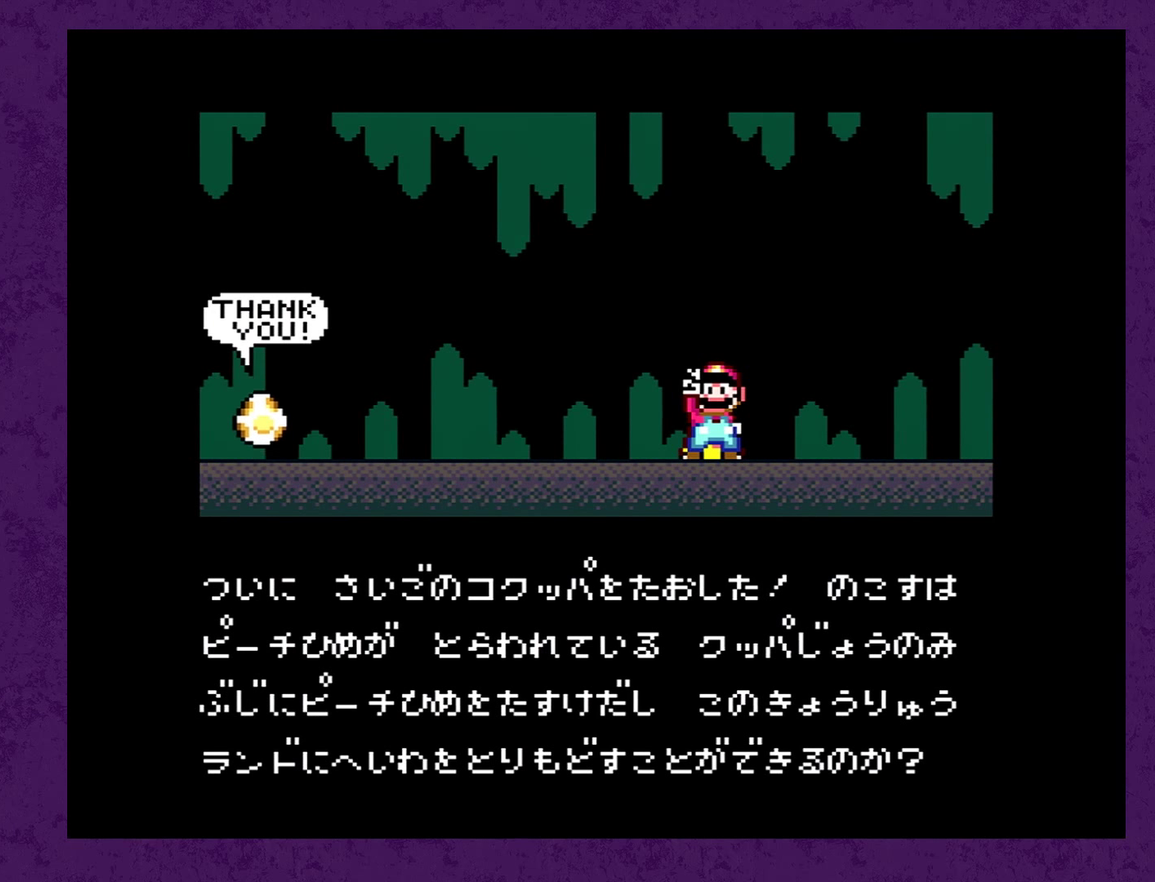
{"dt_ms": 500, "buttons": ["A"], "events": [[17, "Y", "up"], [83, "A", "up"], [83, "Y", "down"], [200, "Y", "up"], [250, "Y", "down"], [283, "B", "down"], [317, "Y", "up"], [350, "A", "down"], [383, "B", "up"], [417, "A", "up"], [500, "A", "down"]]}
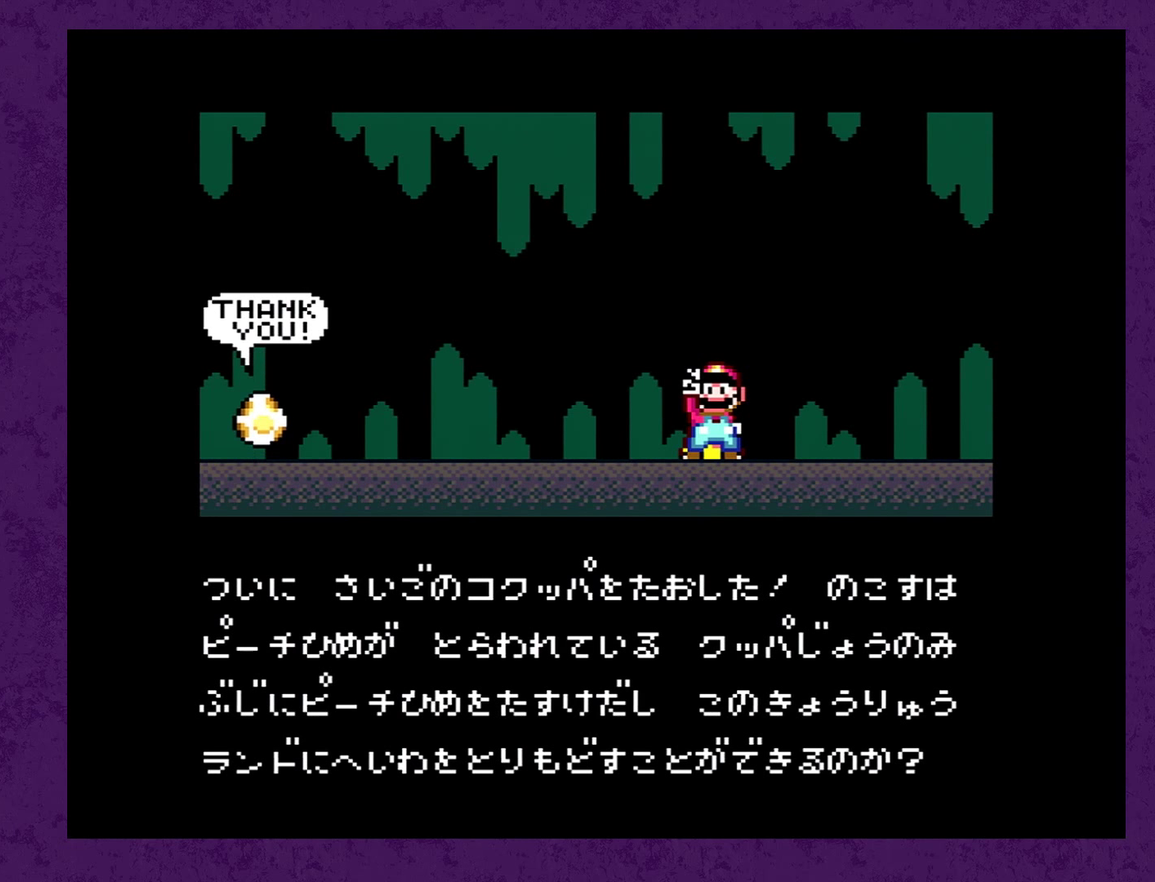
{"dt_ms": 500, "buttons": ["A"], "events": [[67, "A", "up"], [150, "A", "down"], [217, "A", "up"], [250, "Y", "down"], [267, "A", "down"], [300, "Y", "up"], [400, "A", "up"], [450, "A", "down"]]}
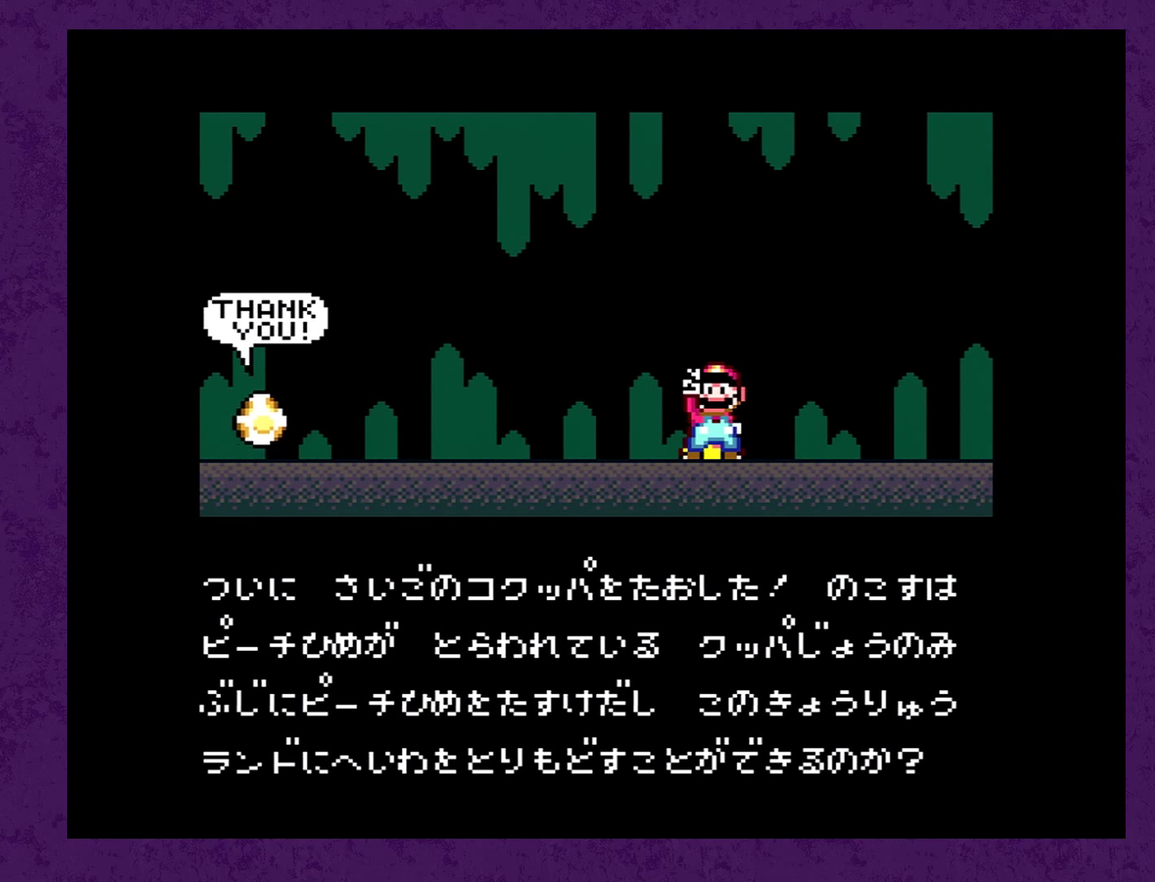
{"dt_ms": 500, "buttons": [], "events": [[50, "A", "up"], [83, "Y", "down"], [100, "A", "down"], [167, "Y", "up"], [200, "A", "up"], [267, "Y", "down"], [283, "A", "down"], [350, "Y", "up"], [383, "A", "up"]]}
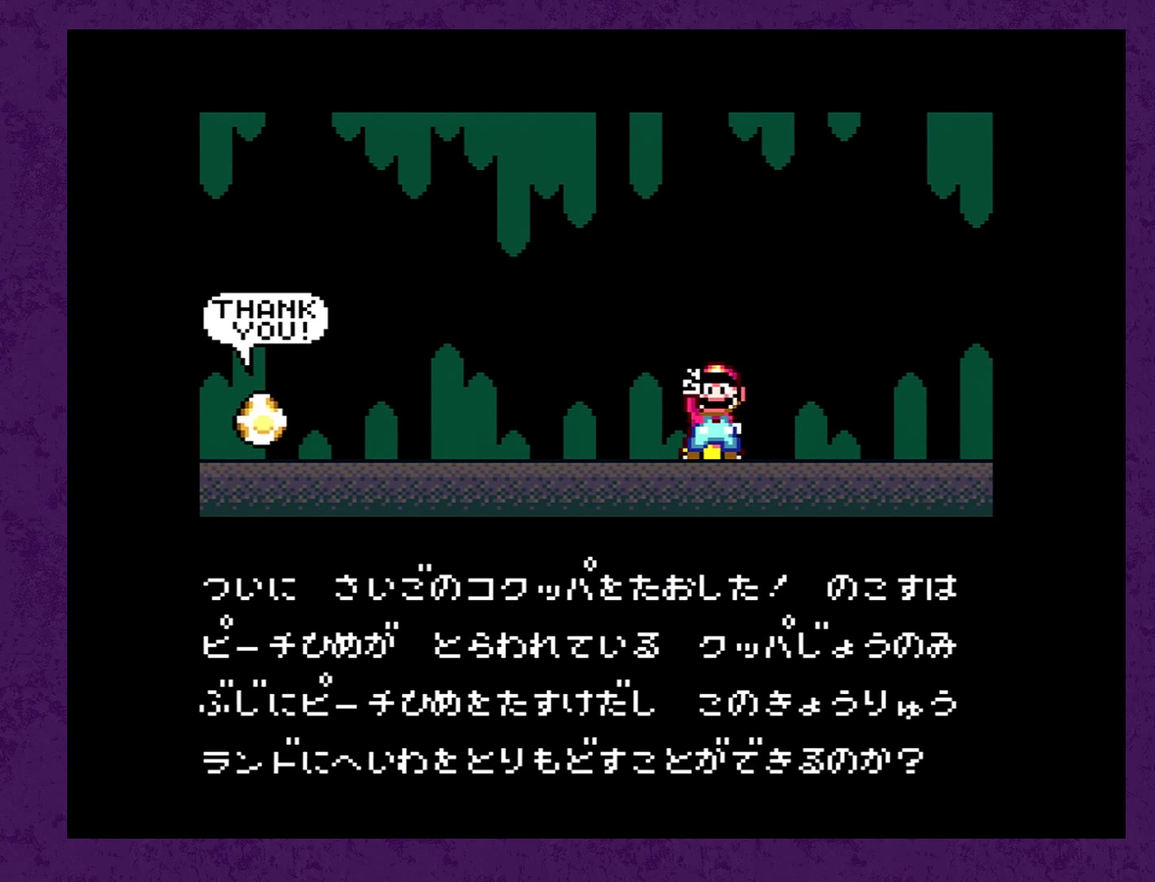
{"dt_ms": 500, "buttons": [], "events": [[33, "Y", "down"], [67, "B", "down"], [100, "Y", "up"], [150, "B", "up"], [183, "Y", "down"], [250, "Y", "up"], [267, "A", "down"], [367, "A", "up"], [367, "Y", "down"], [433, "A", "down"], [433, "Y", "up"], [483, "A", "up"]]}
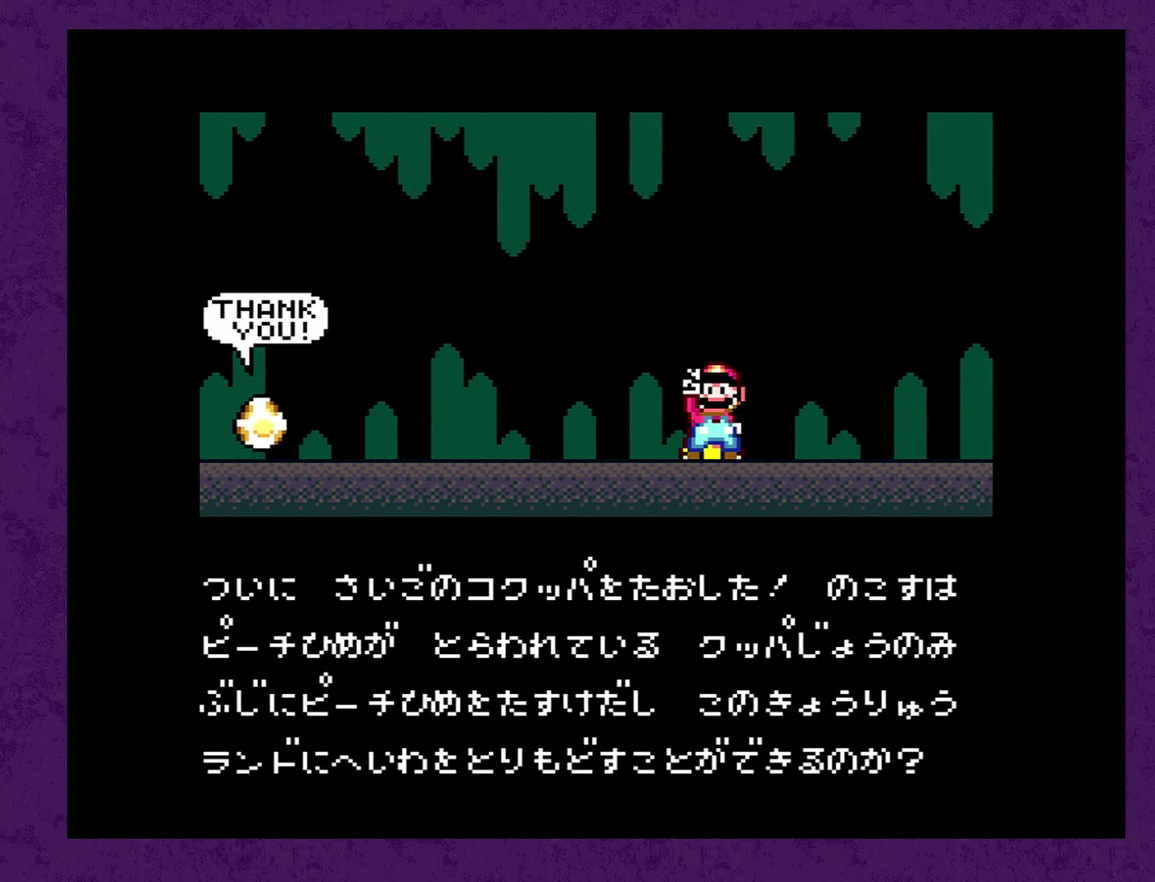
{"dt_ms": 500, "buttons": ["Y"], "events": [[17, "Y", "down"], [83, "A", "down"], [83, "Y", "up"], [133, "A", "up"], [167, "Y", "down"], [233, "A", "down"], [233, "Y", "up"], [283, "A", "up"], [350, "A", "down"], [350, "Y", "down"], [417, "Y", "up"], [433, "A", "up"], [500, "Y", "down"]]}
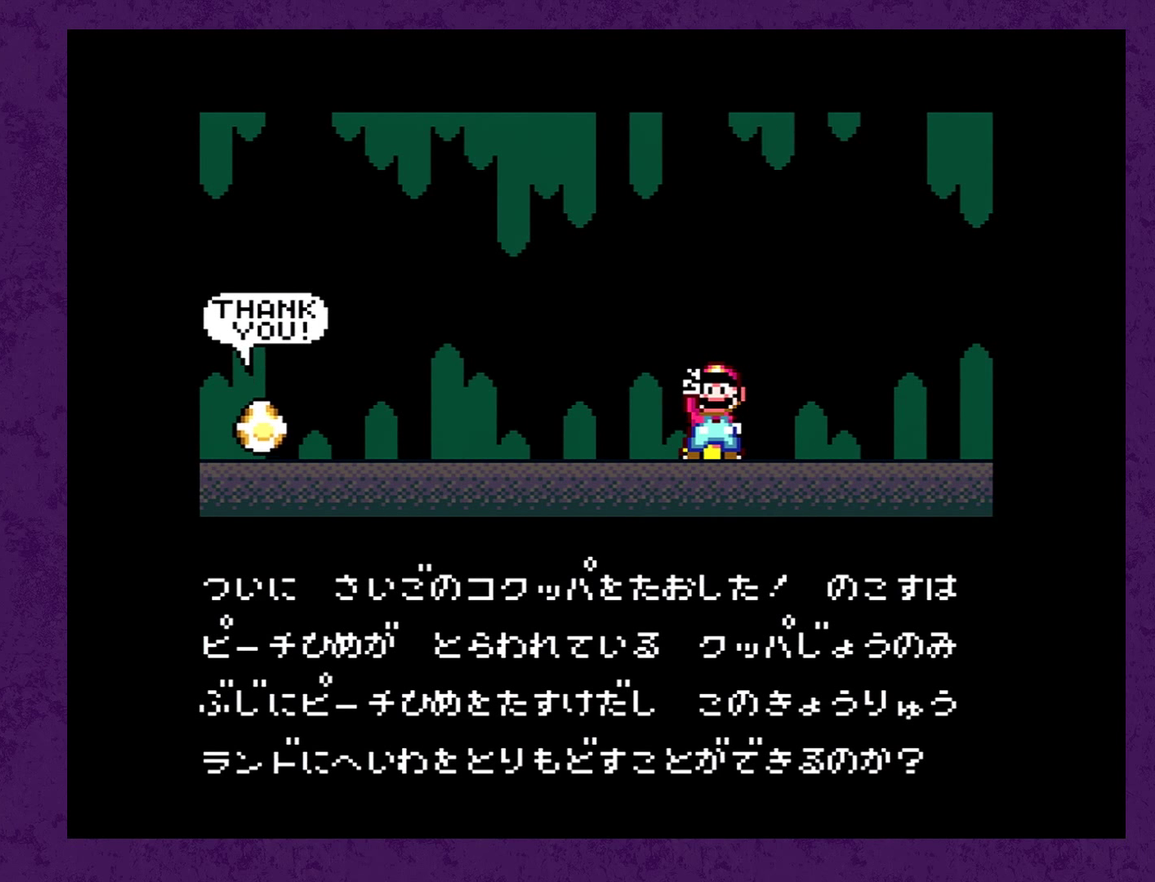
{"dt_ms": 500, "buttons": ["Y"], "events": [[33, "A", "down"], [67, "Y", "up"], [83, "A", "up"], [150, "A", "down"], [150, "Y", "down"], [217, "A", "up"], [250, "Y", "up"], [300, "A", "down"], [333, "Y", "down"], [367, "A", "up"], [400, "Y", "up"], [483, "Y", "down"]]}
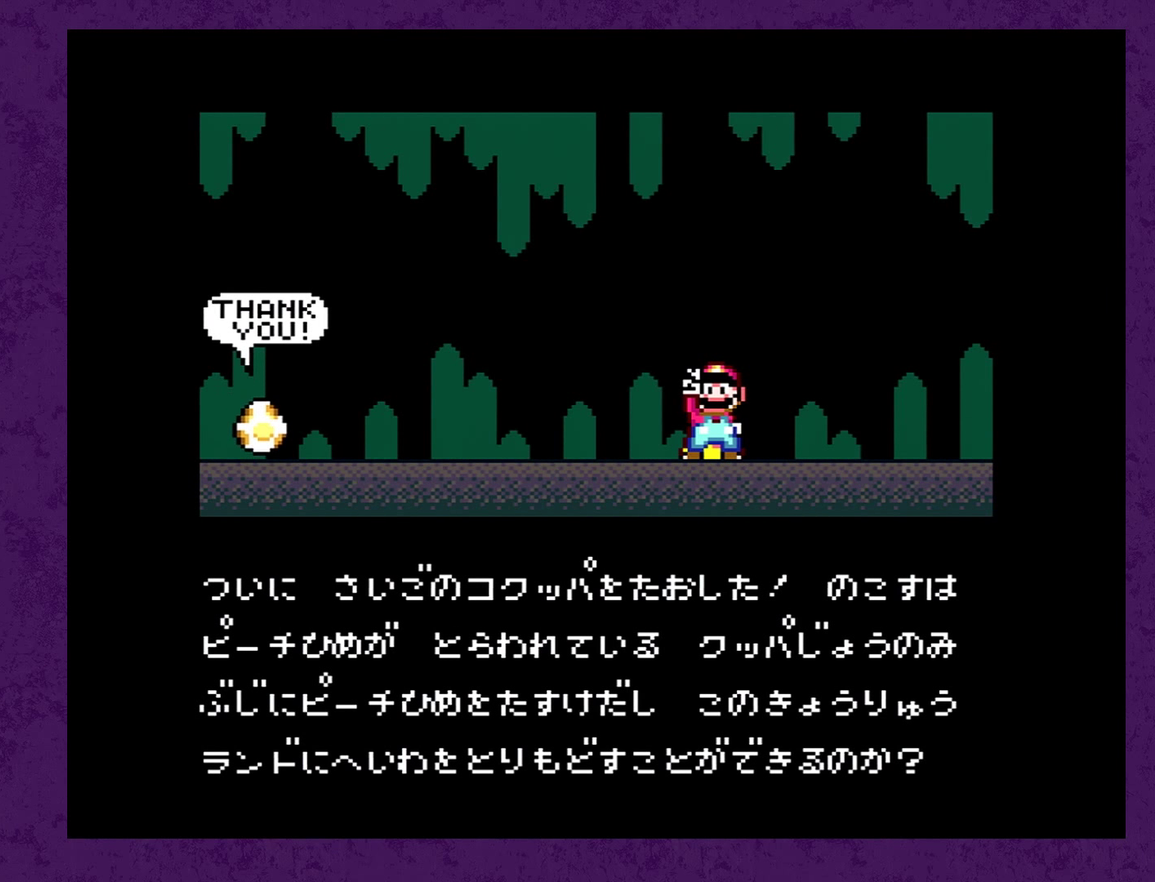
{"dt_ms": 500, "buttons": ["Y"], "events": [[50, "Y", "up"], [133, "Y", "down"], [200, "Y", "up"], [250, "A", "down"], [317, "A", "up"], [317, "Y", "down"], [383, "Y", "up"], [417, "A", "down"], [467, "A", "up"], [467, "Y", "down"]]}